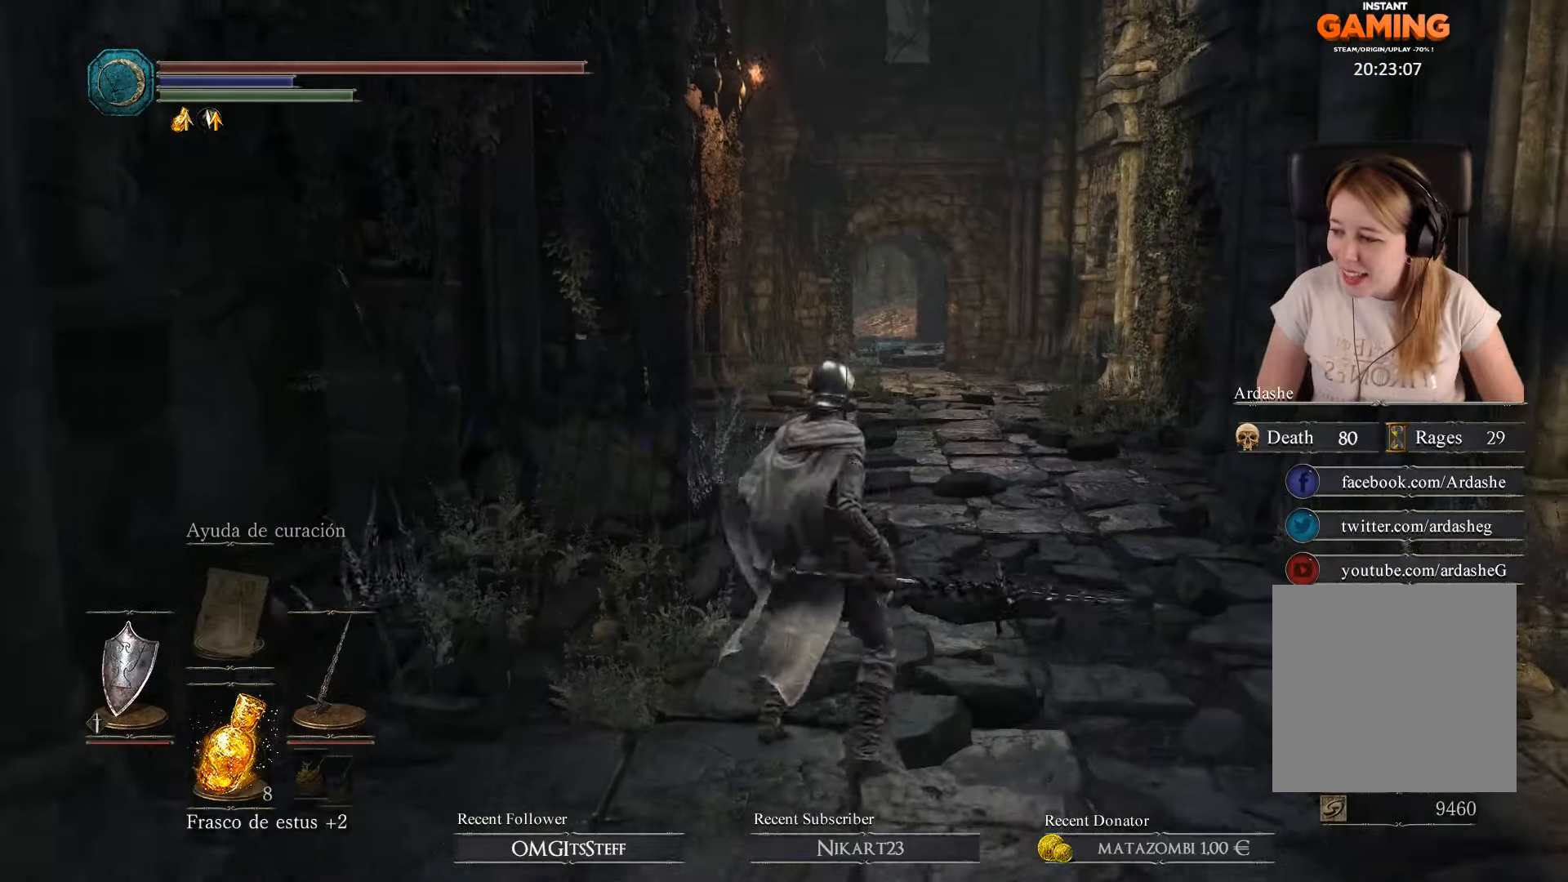
Gameplay with a controller (Xbox layout); each line is a JSON object with the inputs held at the frame after it. "events" lists button and stick changes between this image and that frame as [ms after this image, input, new state], when the widget could be followed in between.
{"buttons": [], "left_stick": "up", "right_stick": "center", "events": [[33, "left_stick", "up"]]}
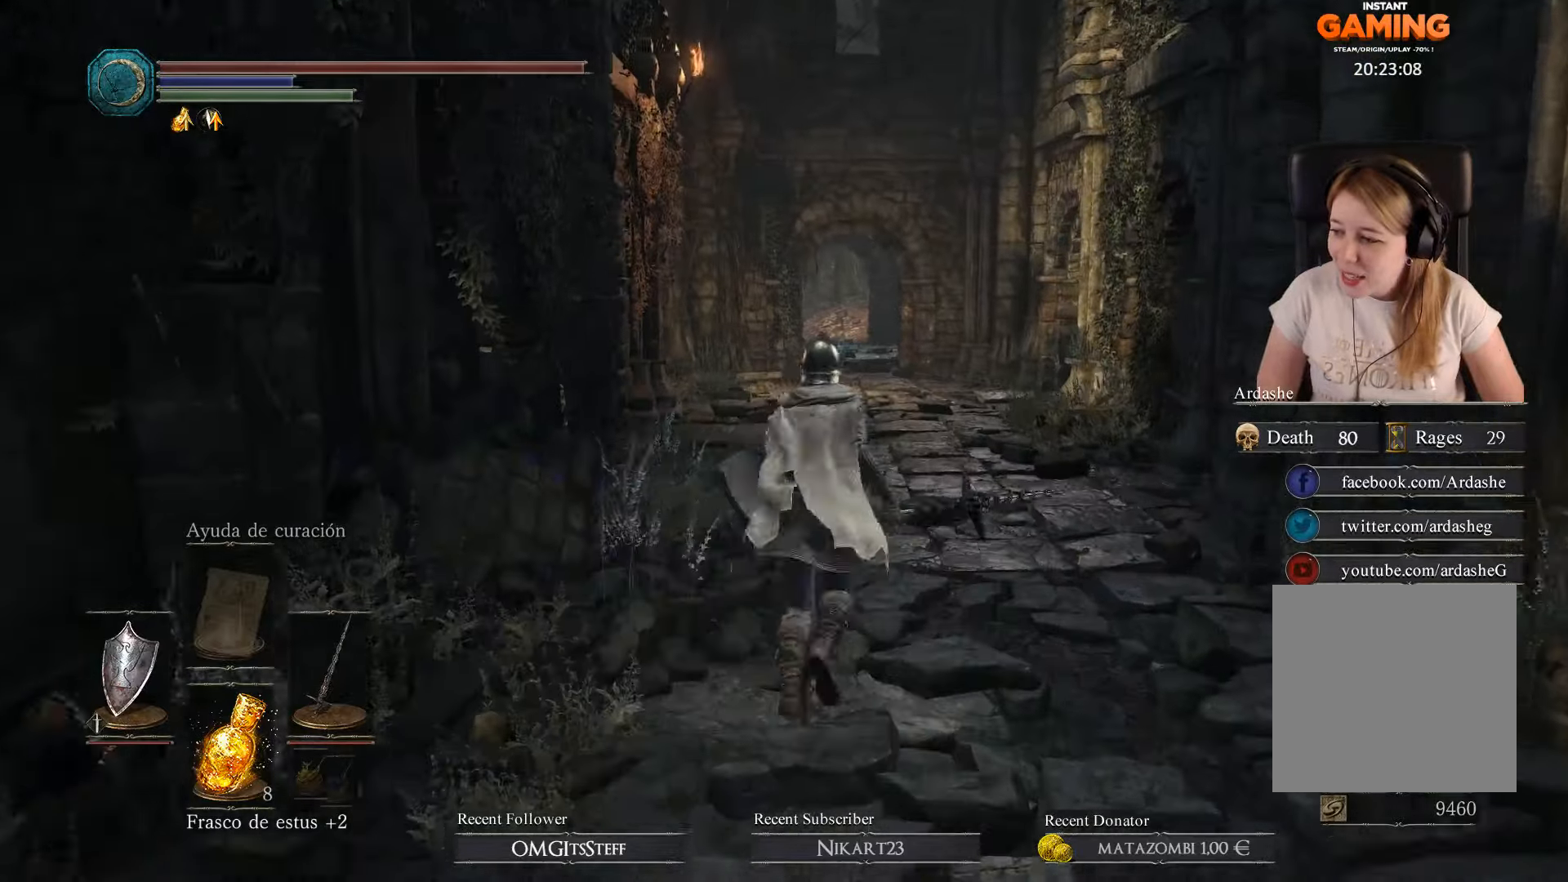
{"buttons": [], "left_stick": "down-right", "right_stick": "center", "events": [[200, "left_stick", "left"], [400, "left_stick", "down"], [466, "left_stick", "down-right"]]}
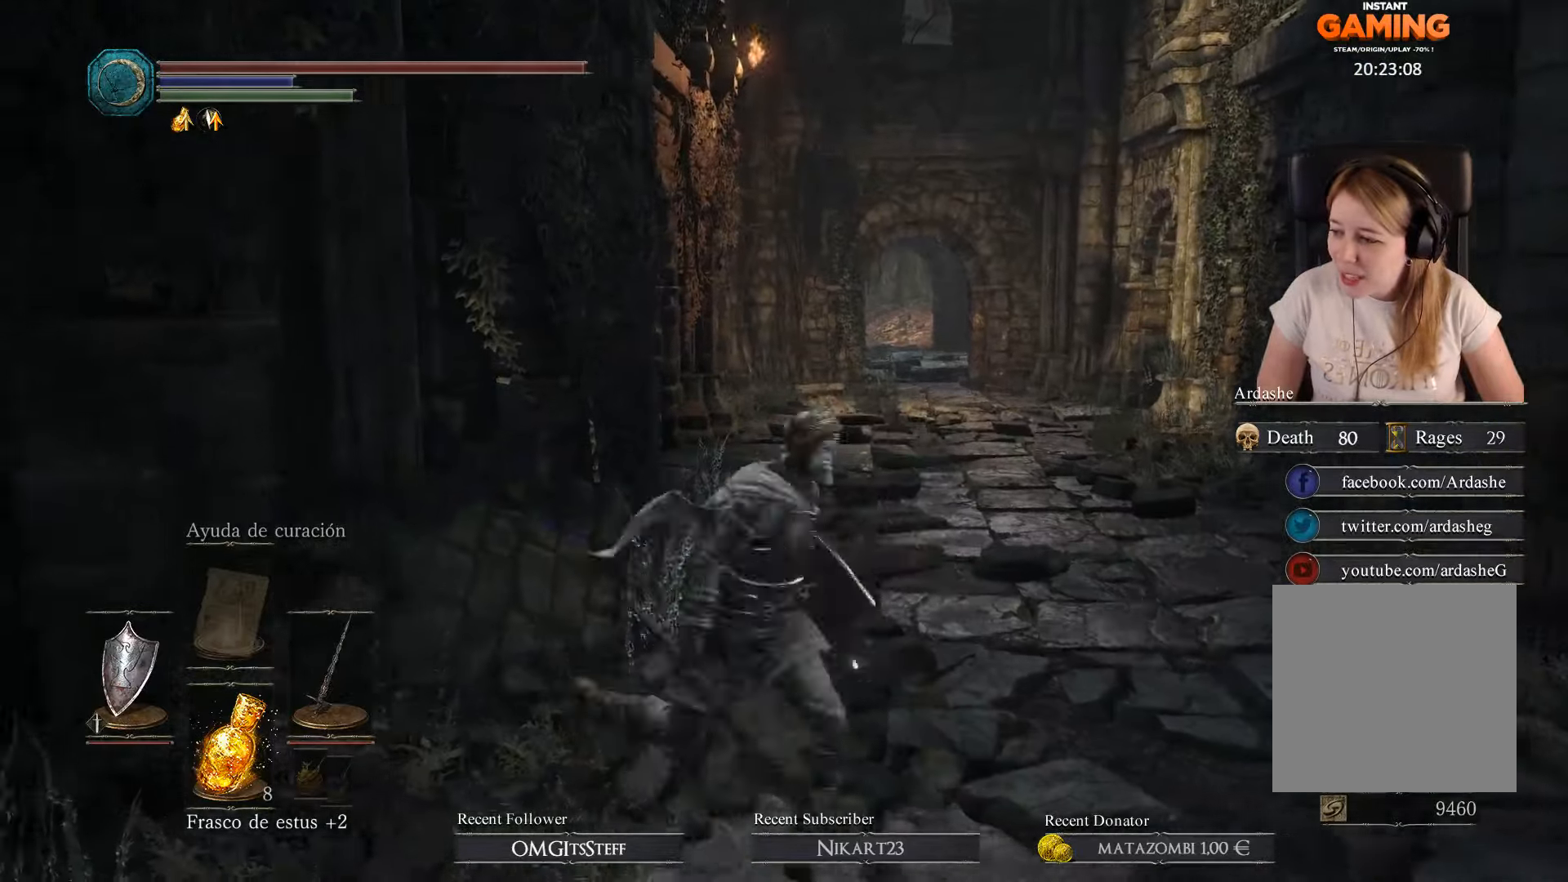
{"buttons": [], "left_stick": "down-left", "right_stick": "center", "events": [[33, "left_stick", "right"], [166, "left_stick", "up-right"], [333, "left_stick", "up-left"], [433, "left_stick", "down-left"]]}
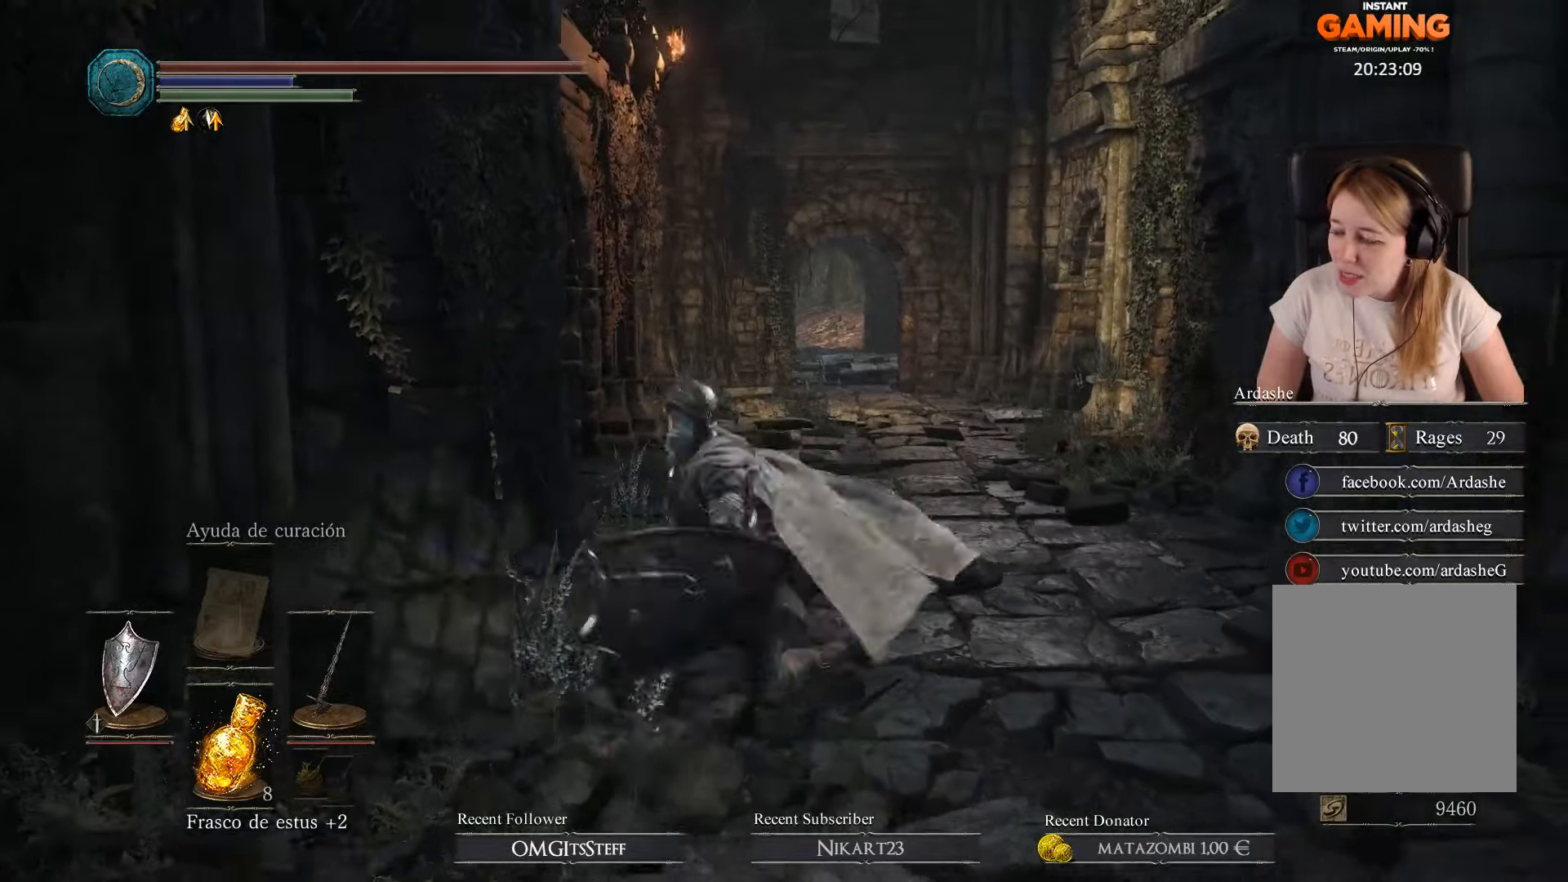
{"buttons": [], "left_stick": "up", "right_stick": "center", "events": [[33, "left_stick", "down"], [200, "left_stick", "right"], [333, "left_stick", "up"]]}
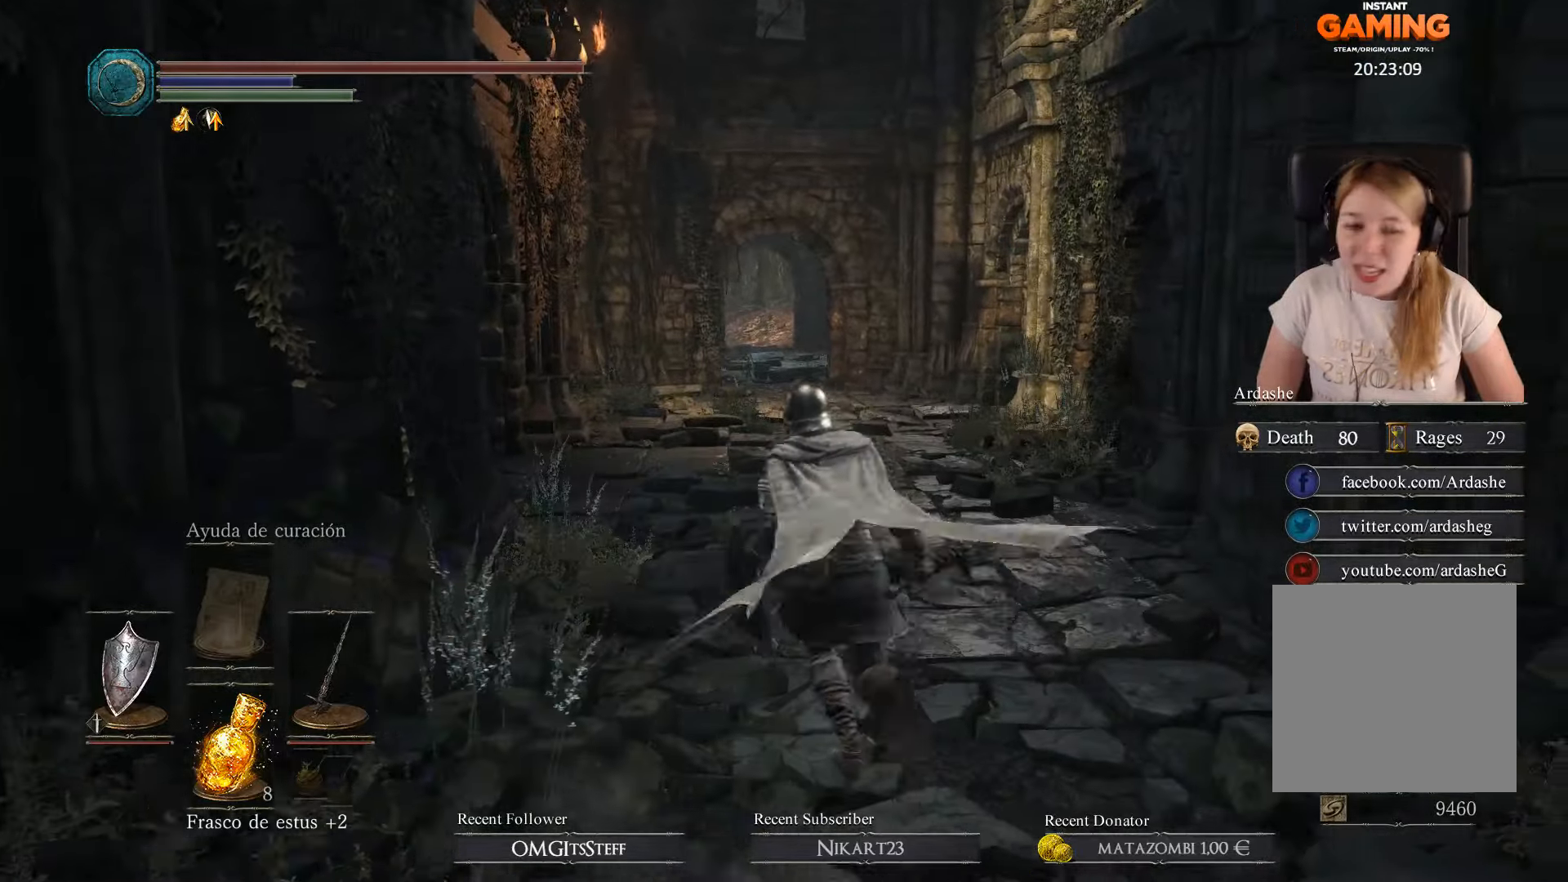
{"buttons": [], "left_stick": "up", "right_stick": "center", "events": []}
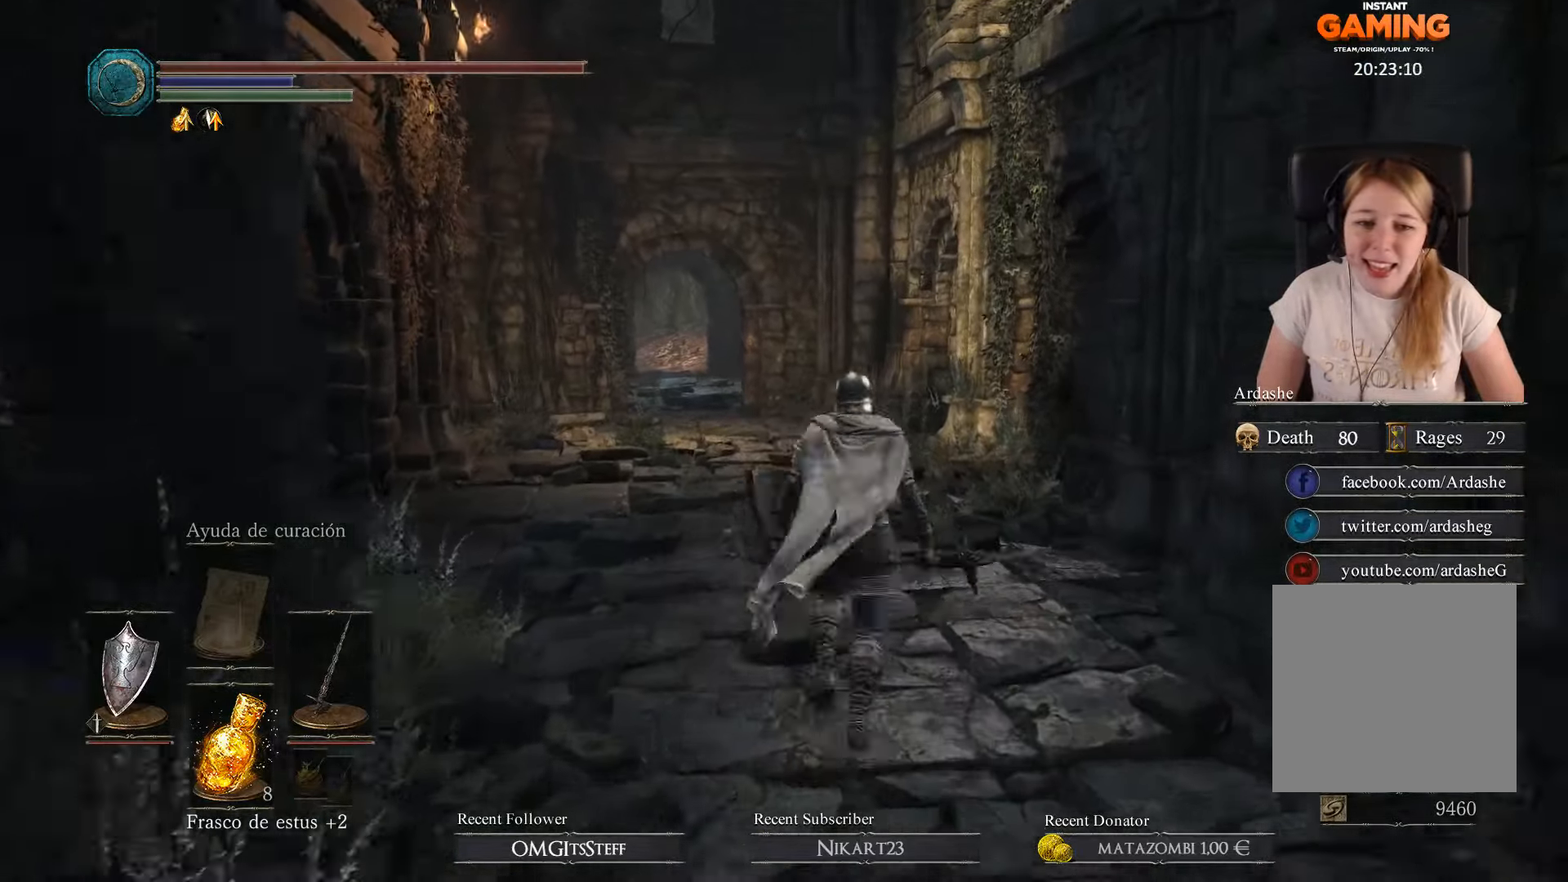
{"buttons": [], "left_stick": "up", "right_stick": "down", "events": [[366, "right_stick", "down"]]}
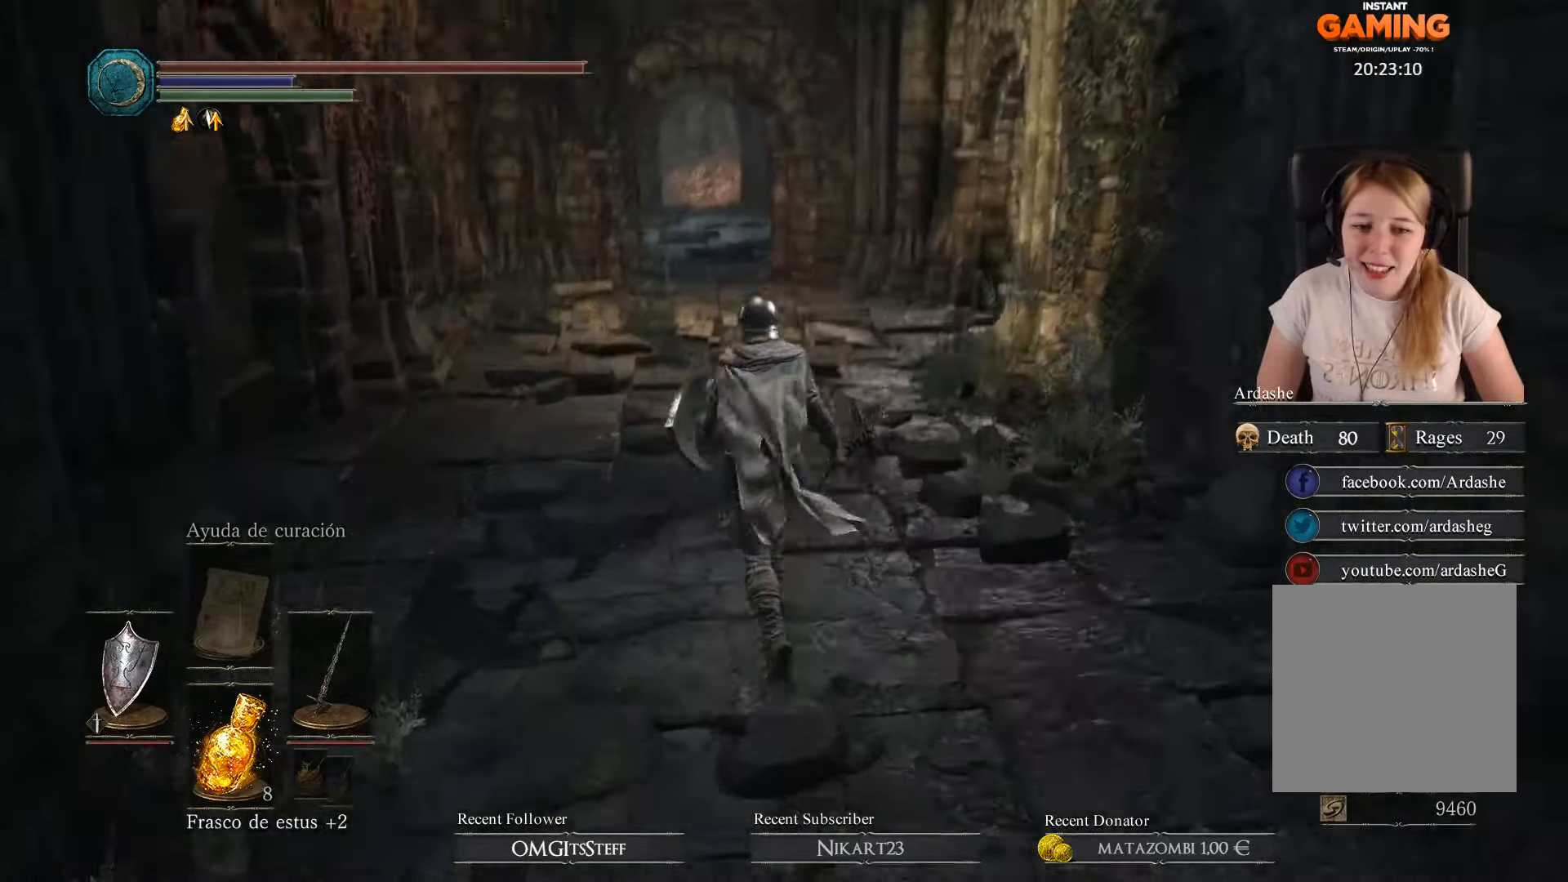
{"buttons": [], "left_stick": "up", "right_stick": "center", "events": [[100, "right_stick", "center"], [300, "left_stick", "up-right"], [466, "left_stick", "up"]]}
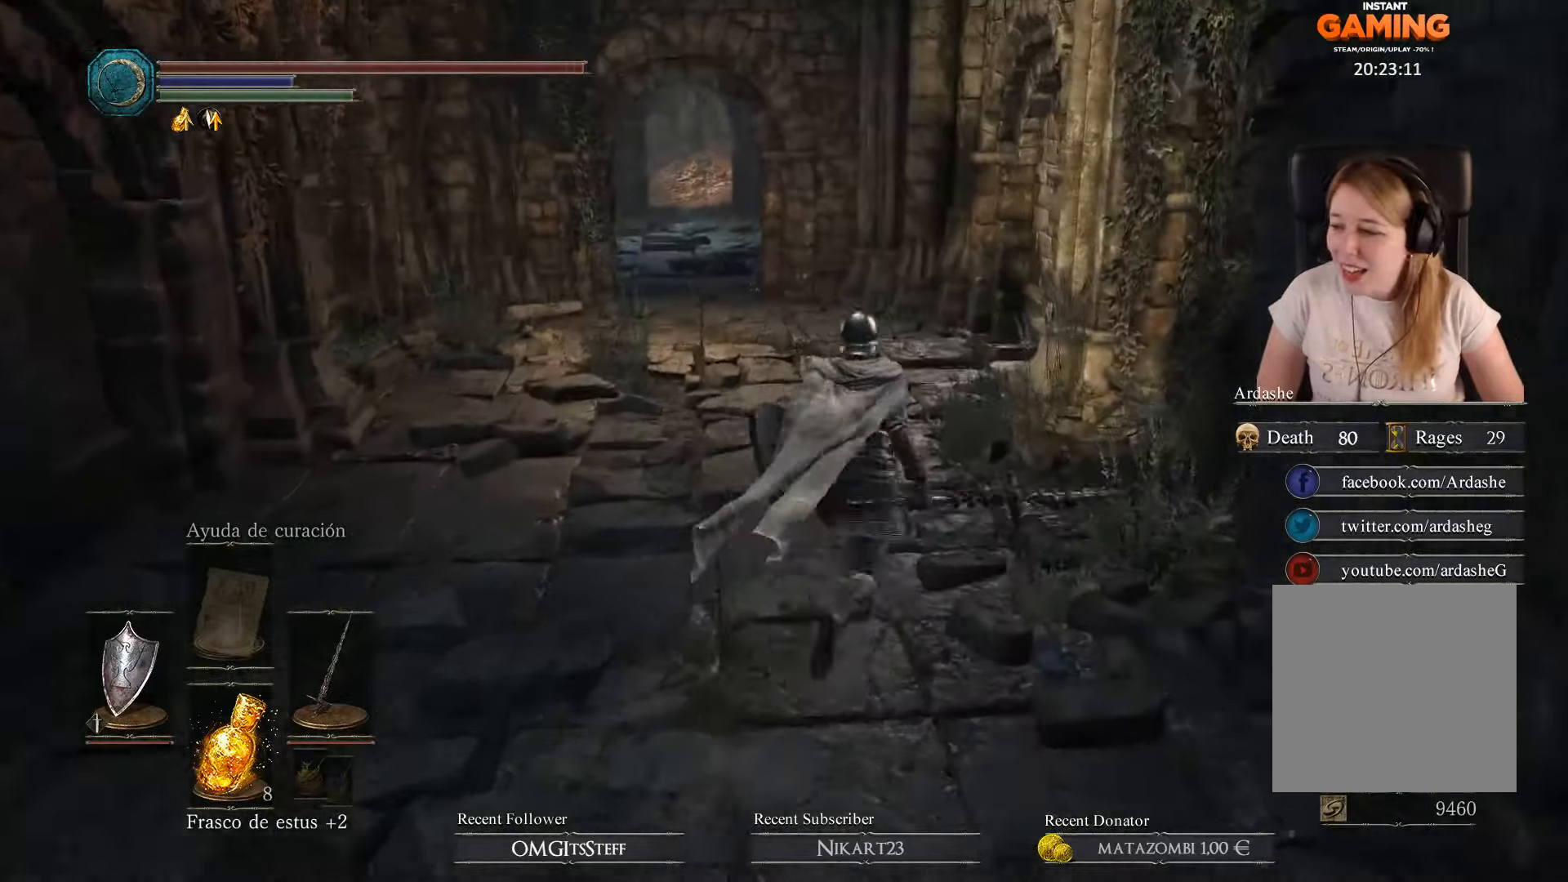
{"buttons": [], "left_stick": "up-left", "right_stick": "center", "events": [[234, "left_stick", "up-left"]]}
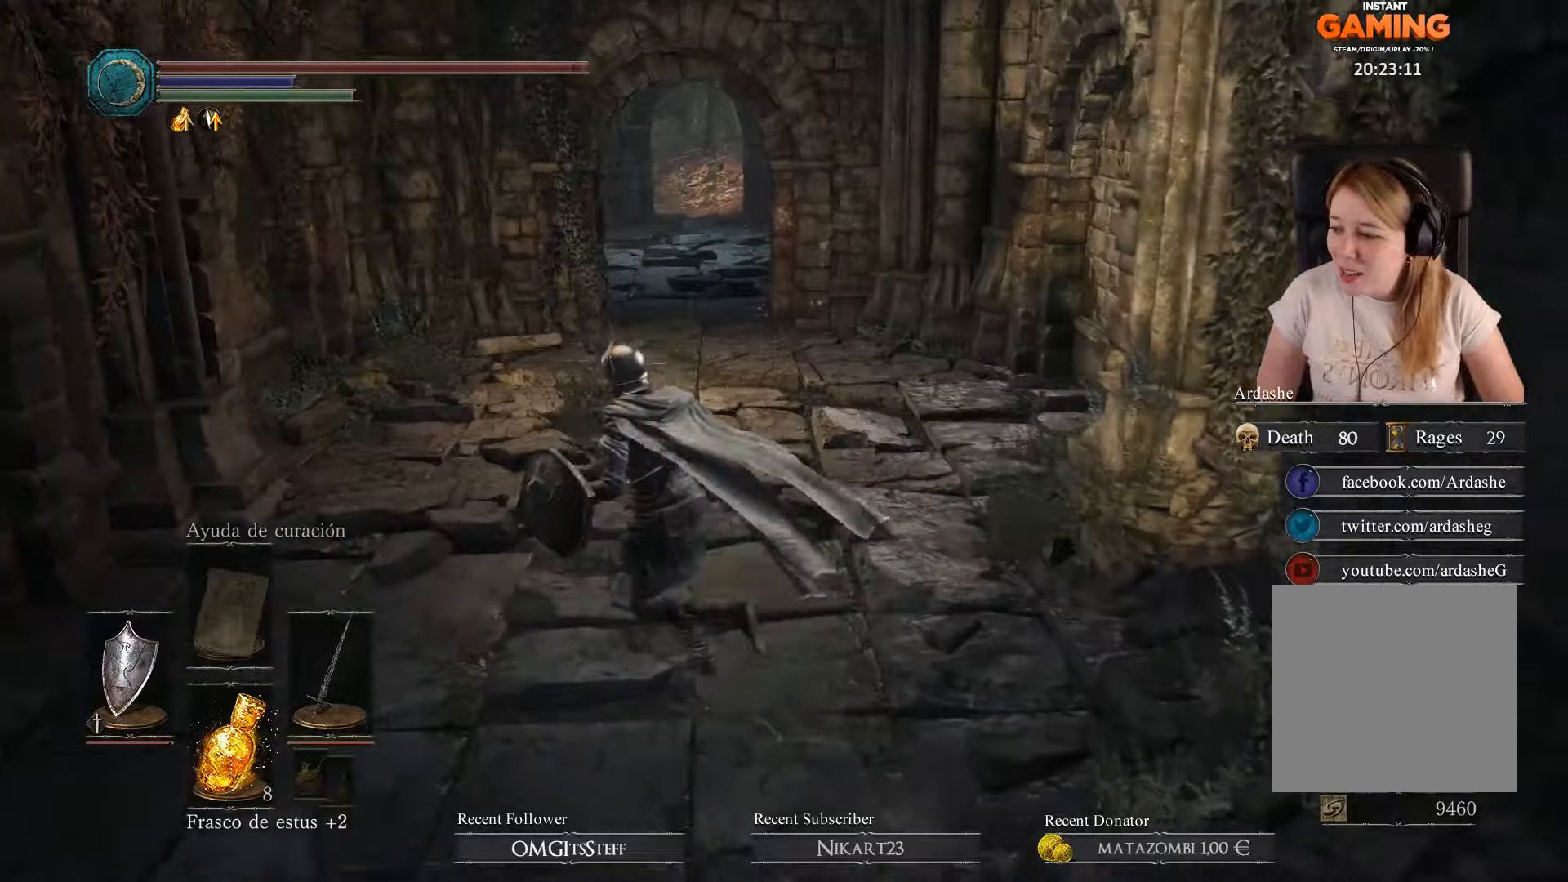
{"buttons": [], "left_stick": "up-right", "right_stick": "center", "events": [[134, "left_stick", "up"], [367, "left_stick", "up-right"]]}
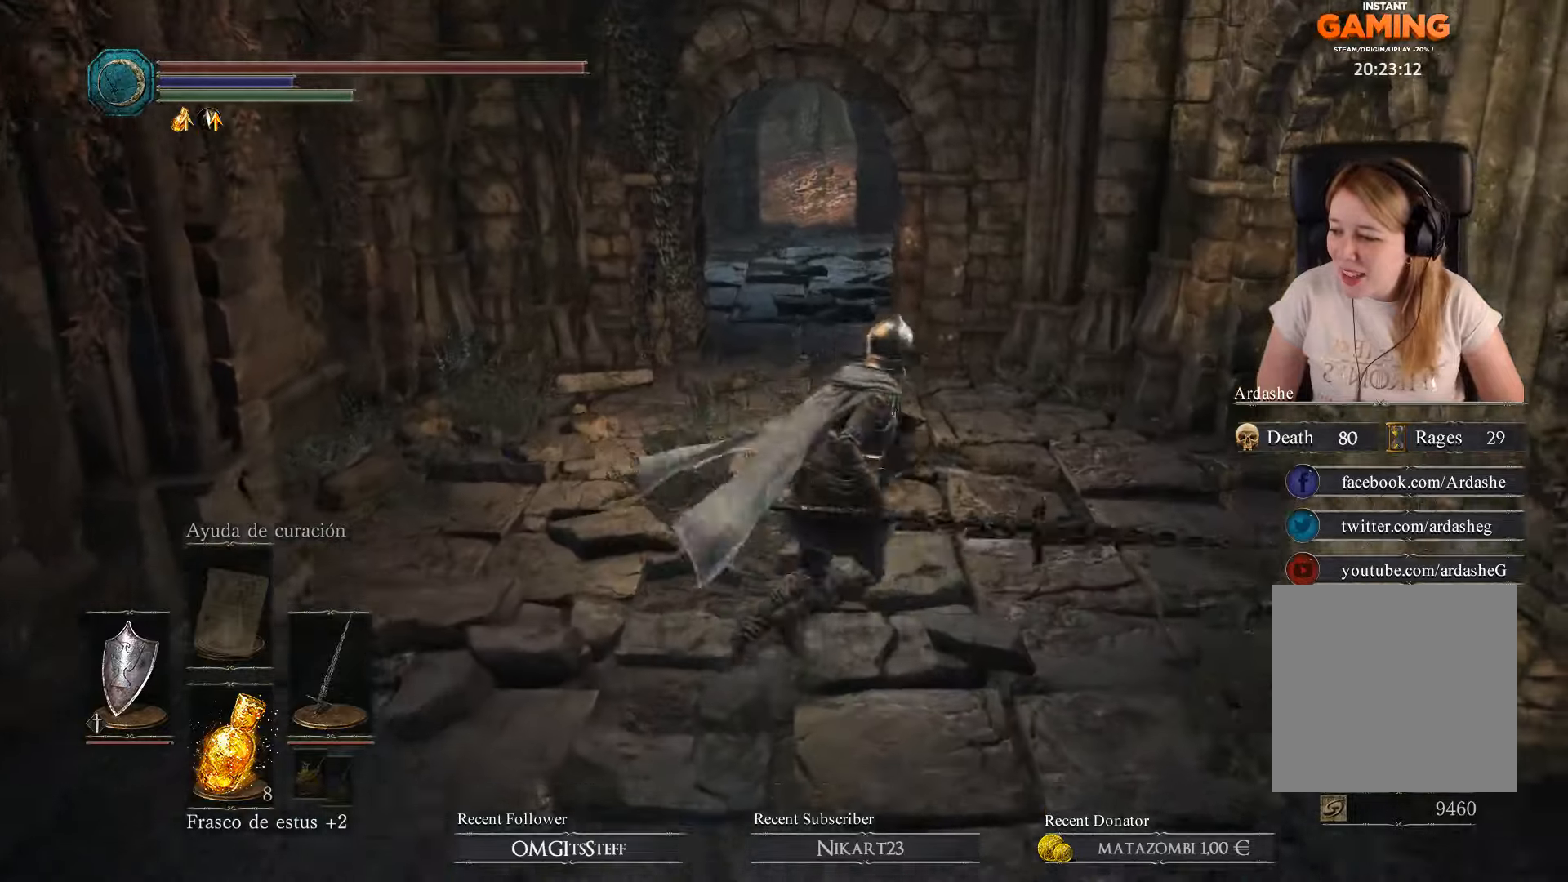
{"buttons": [], "left_stick": "up-left", "right_stick": "center", "events": [[134, "left_stick", "down-right"], [200, "left_stick", "down-left"], [200, "right_stick", "left"], [334, "left_stick", "left"], [434, "left_stick", "up-left"], [434, "right_stick", "center"]]}
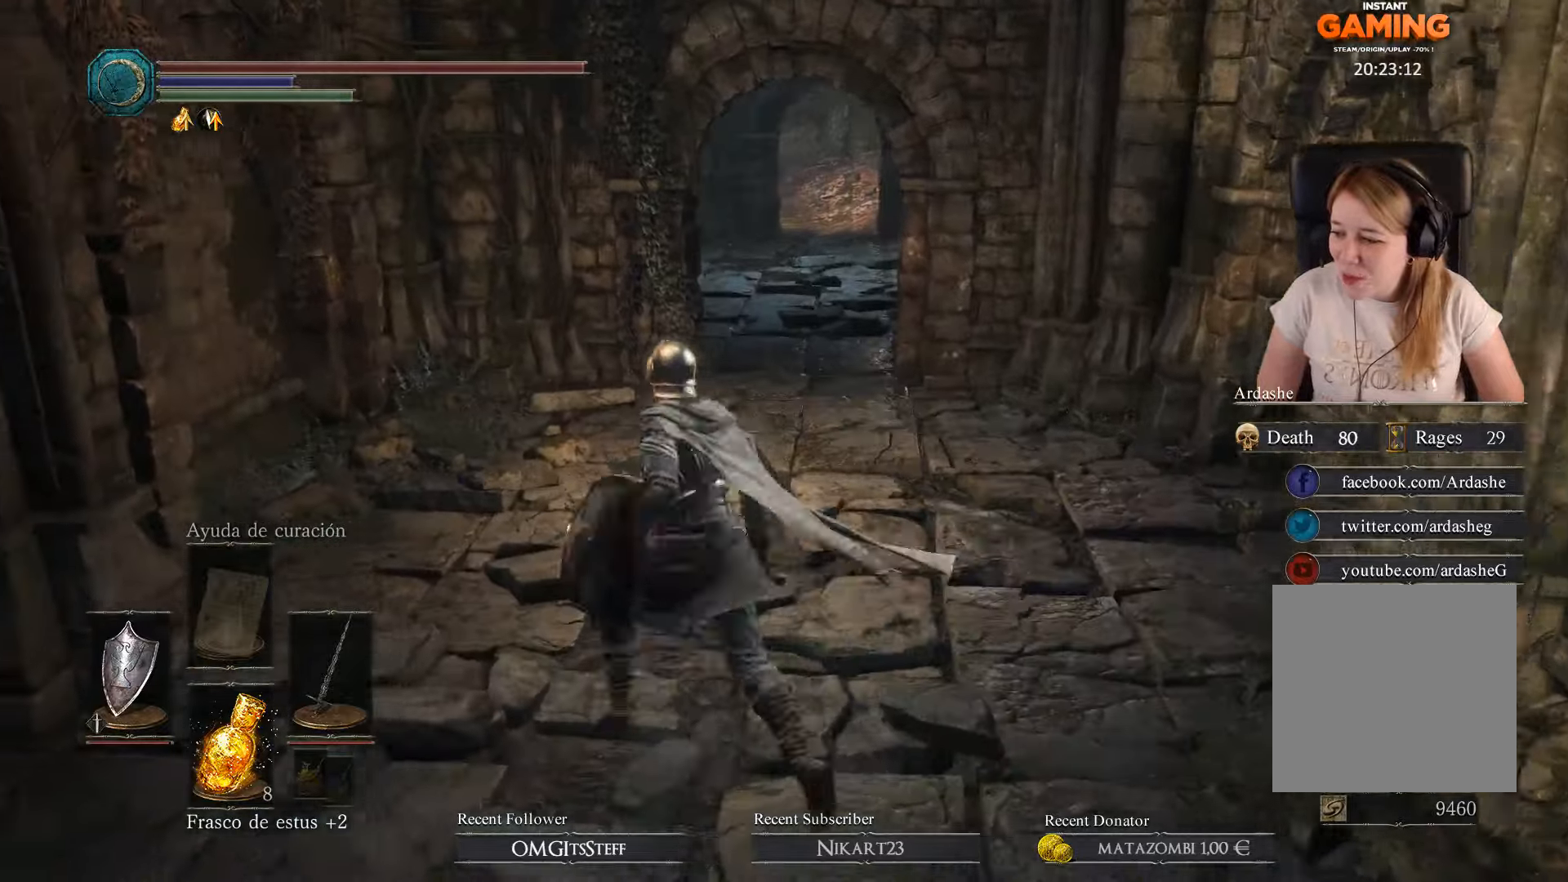
{"buttons": [], "left_stick": "up-right", "right_stick": "center", "events": [[67, "left_stick", "up"], [200, "left_stick", "up-right"]]}
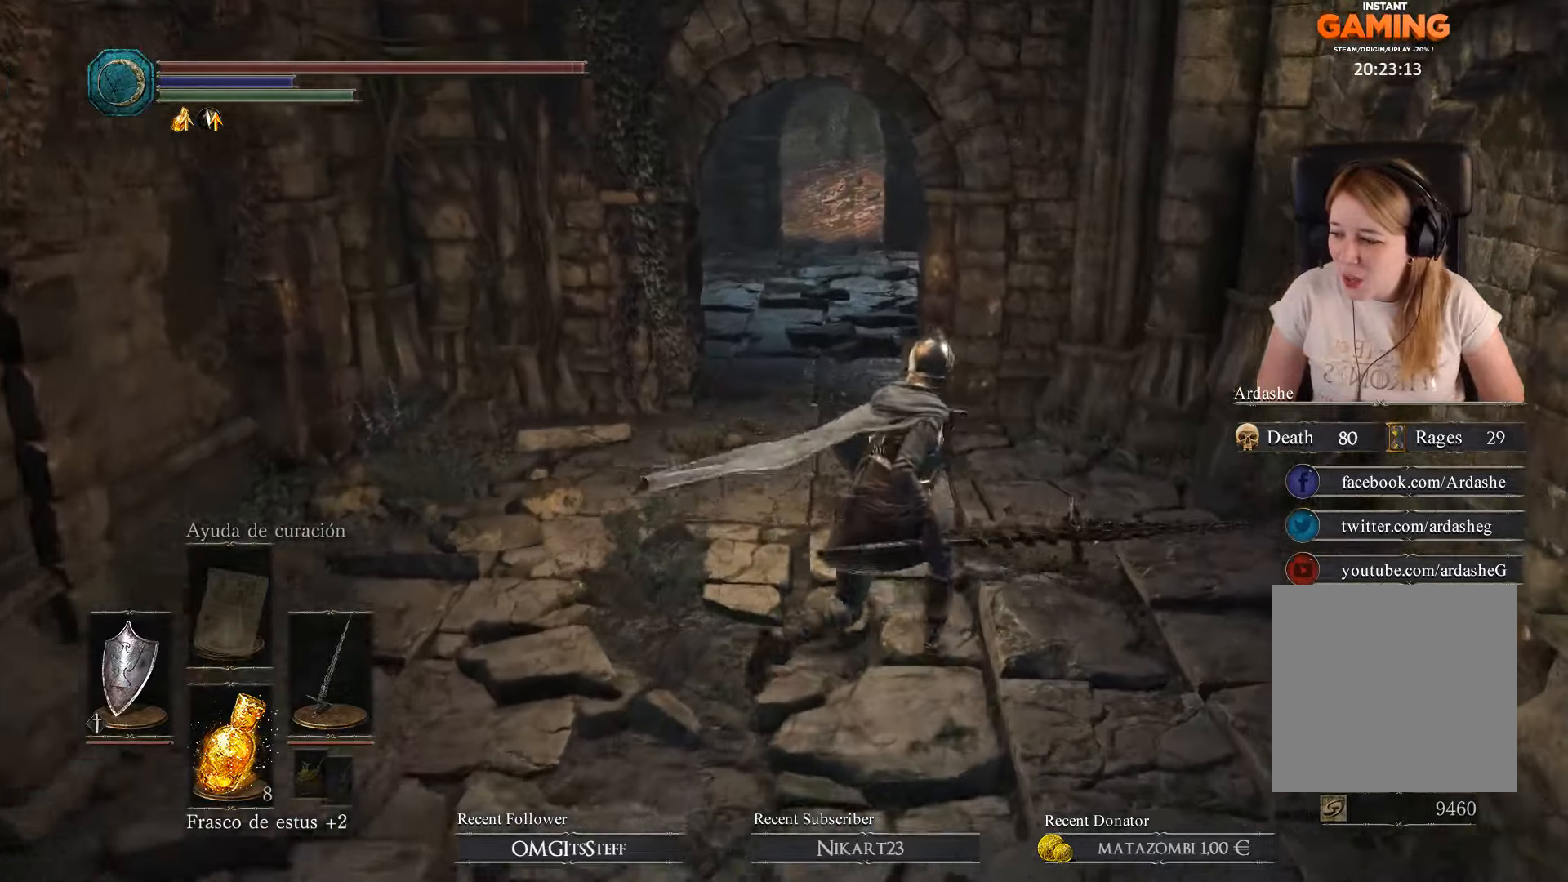
{"buttons": [], "left_stick": "up-right", "right_stick": "left", "events": [[267, "right_stick", "left"]]}
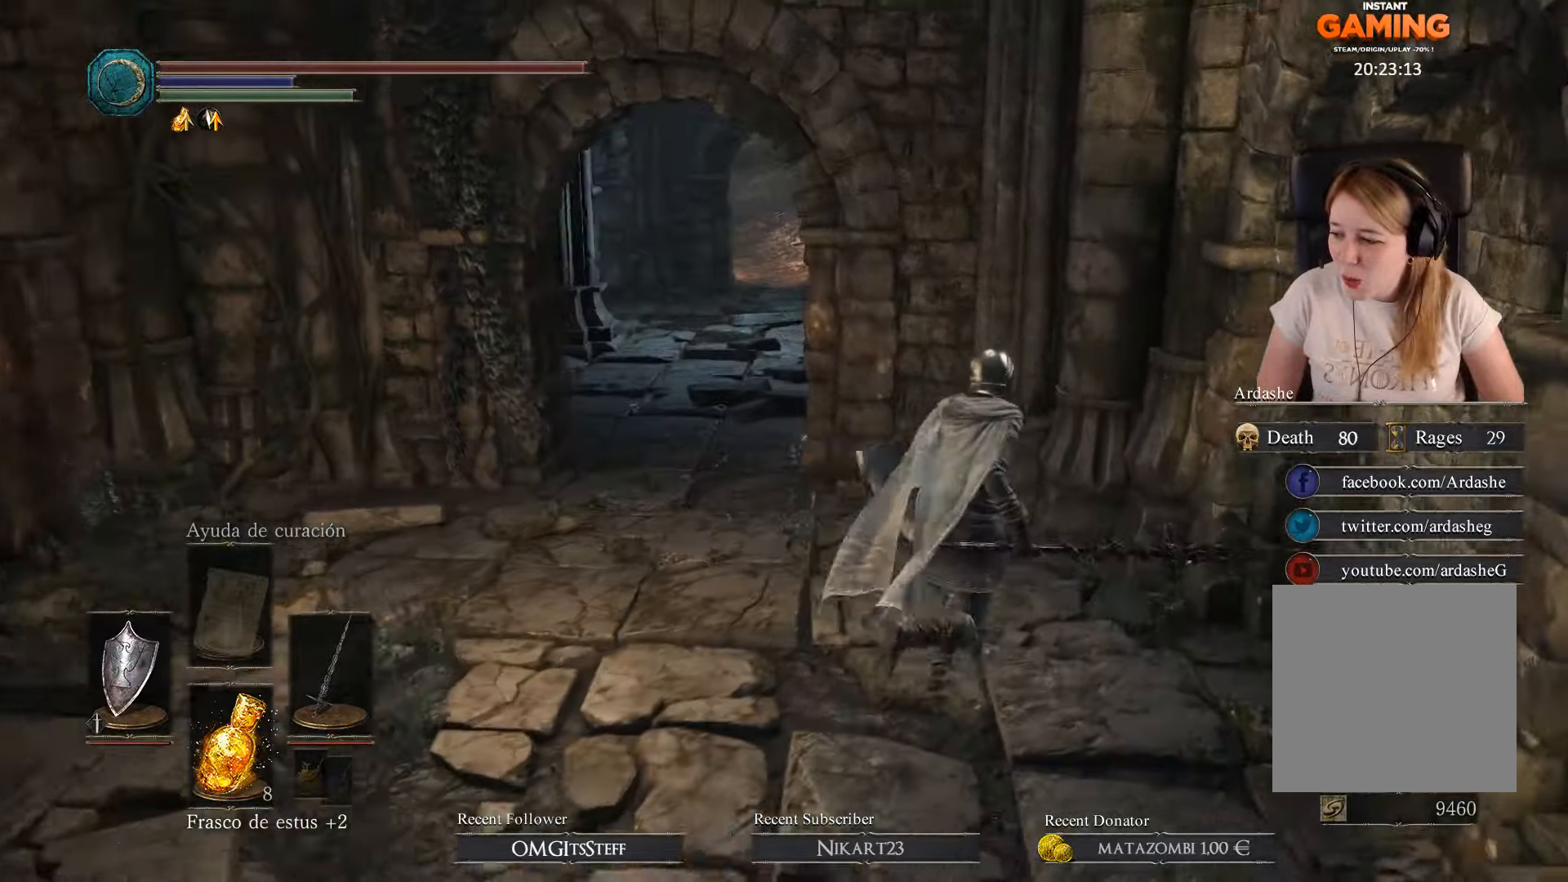
{"buttons": [], "left_stick": "left", "right_stick": "center", "events": [[167, "left_stick", "up"], [300, "right_stick", "center"], [467, "left_stick", "left"]]}
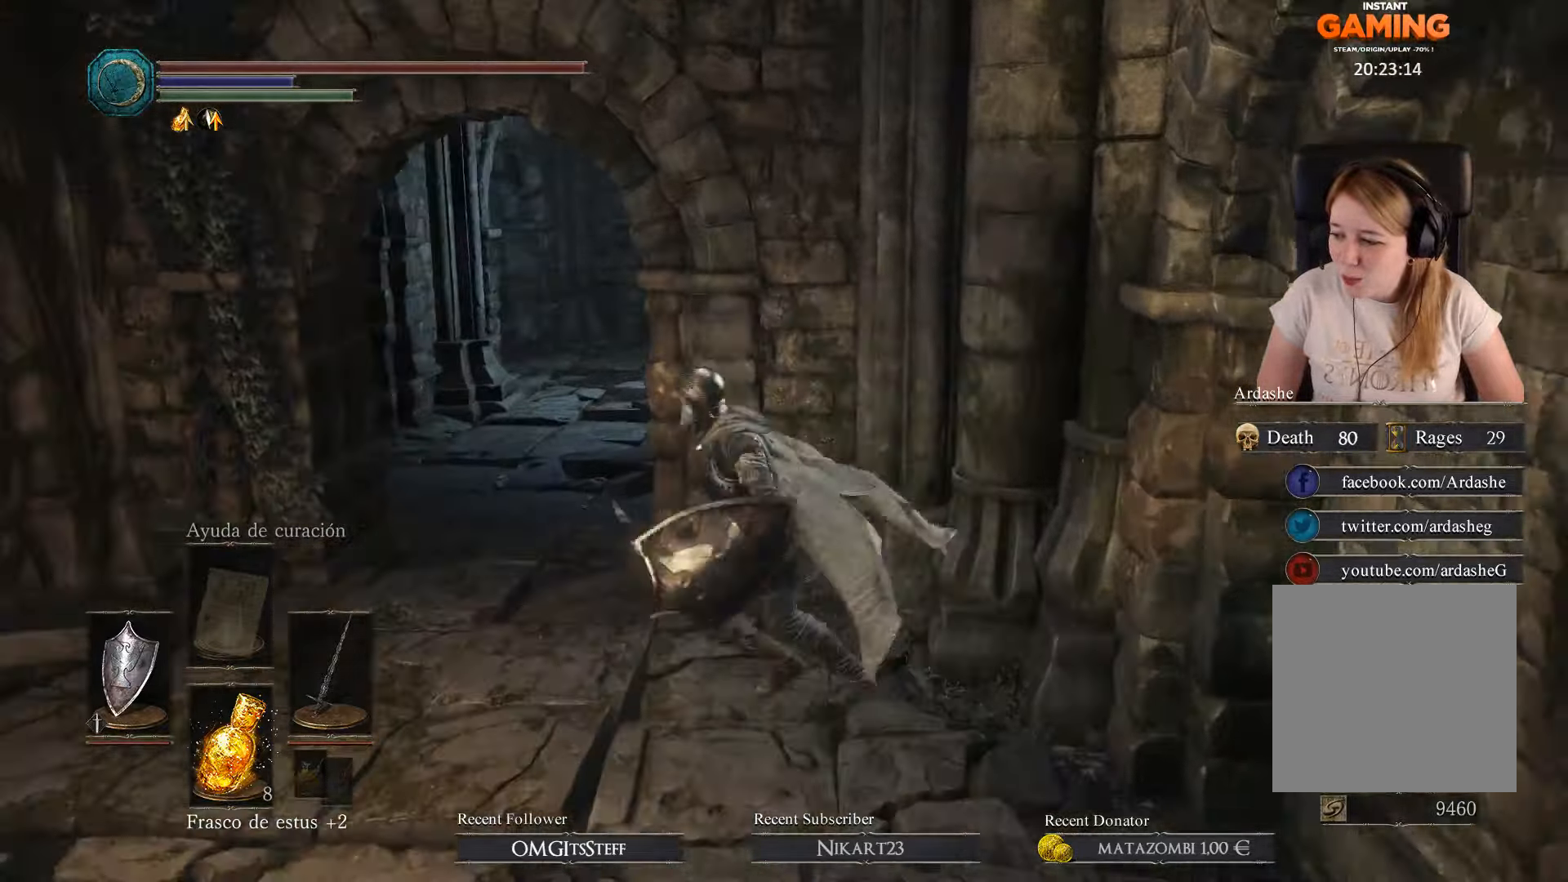
{"buttons": [], "left_stick": "up", "right_stick": "center", "events": [[134, "left_stick", "down"], [267, "left_stick", "right"], [334, "left_stick", "up-right"], [500, "left_stick", "up"]]}
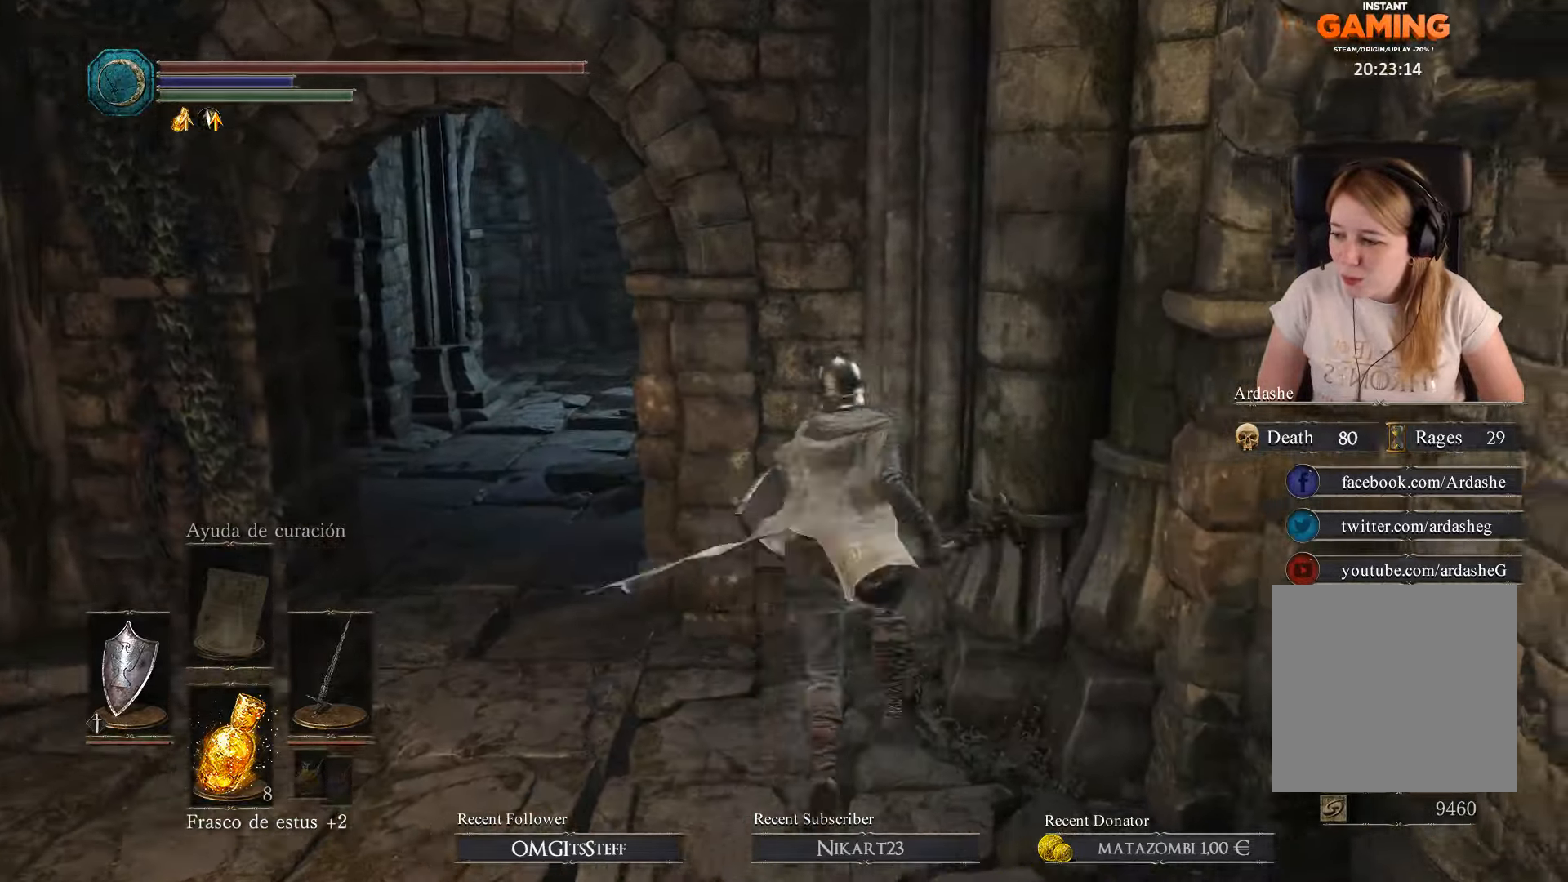
{"buttons": [], "left_stick": "up", "right_stick": "center", "events": [[167, "left_stick", "left"], [500, "left_stick", "up"]]}
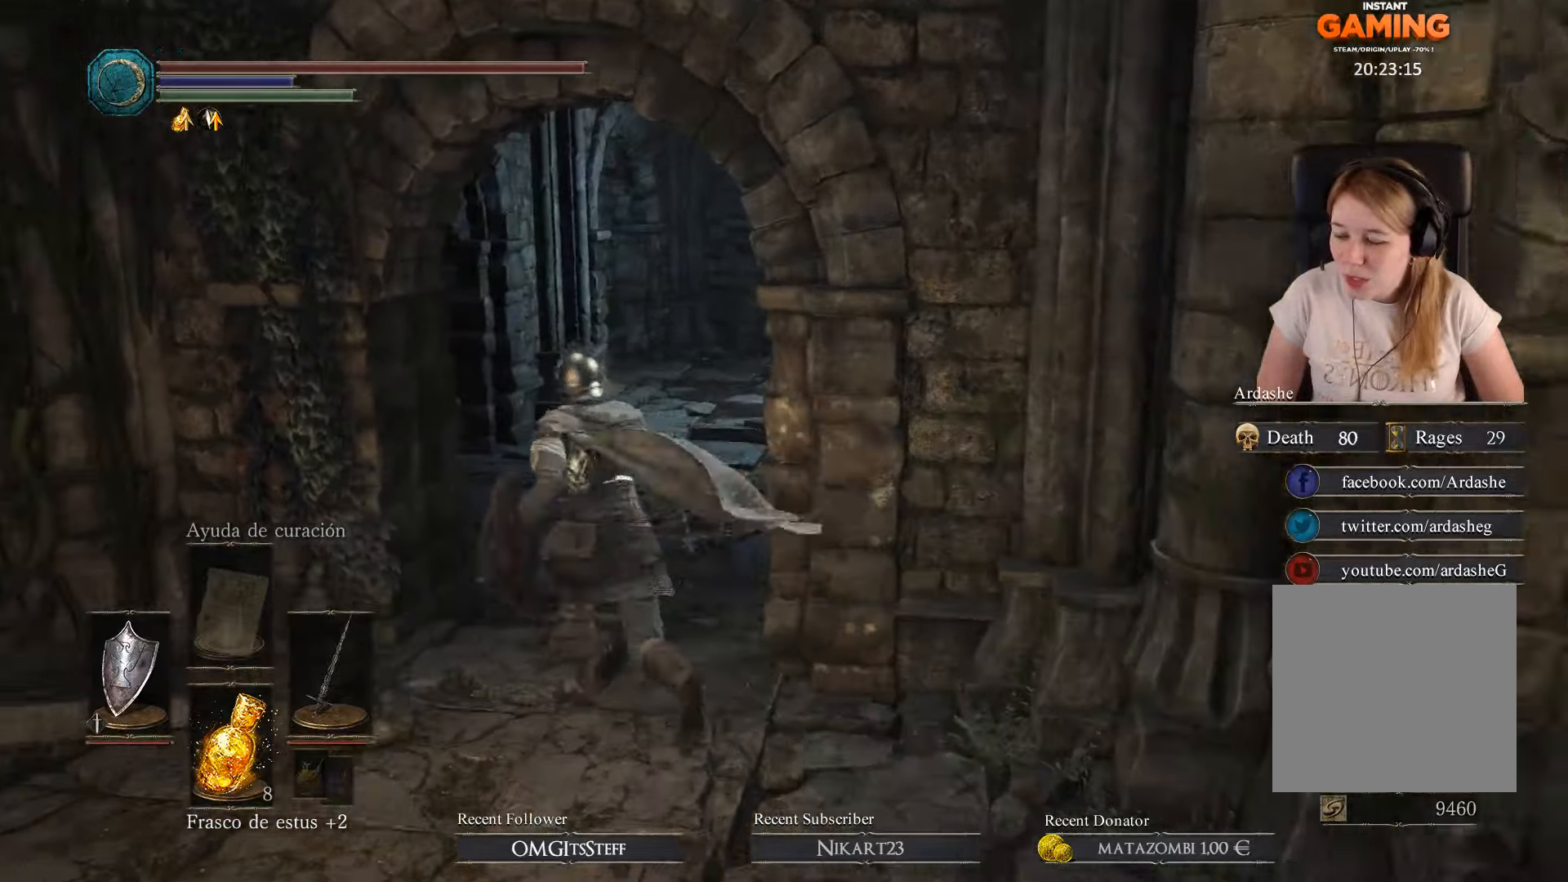
{"buttons": [], "left_stick": "up-right", "right_stick": "left", "events": [[300, "left_stick", "up-right"], [300, "right_stick", "left"]]}
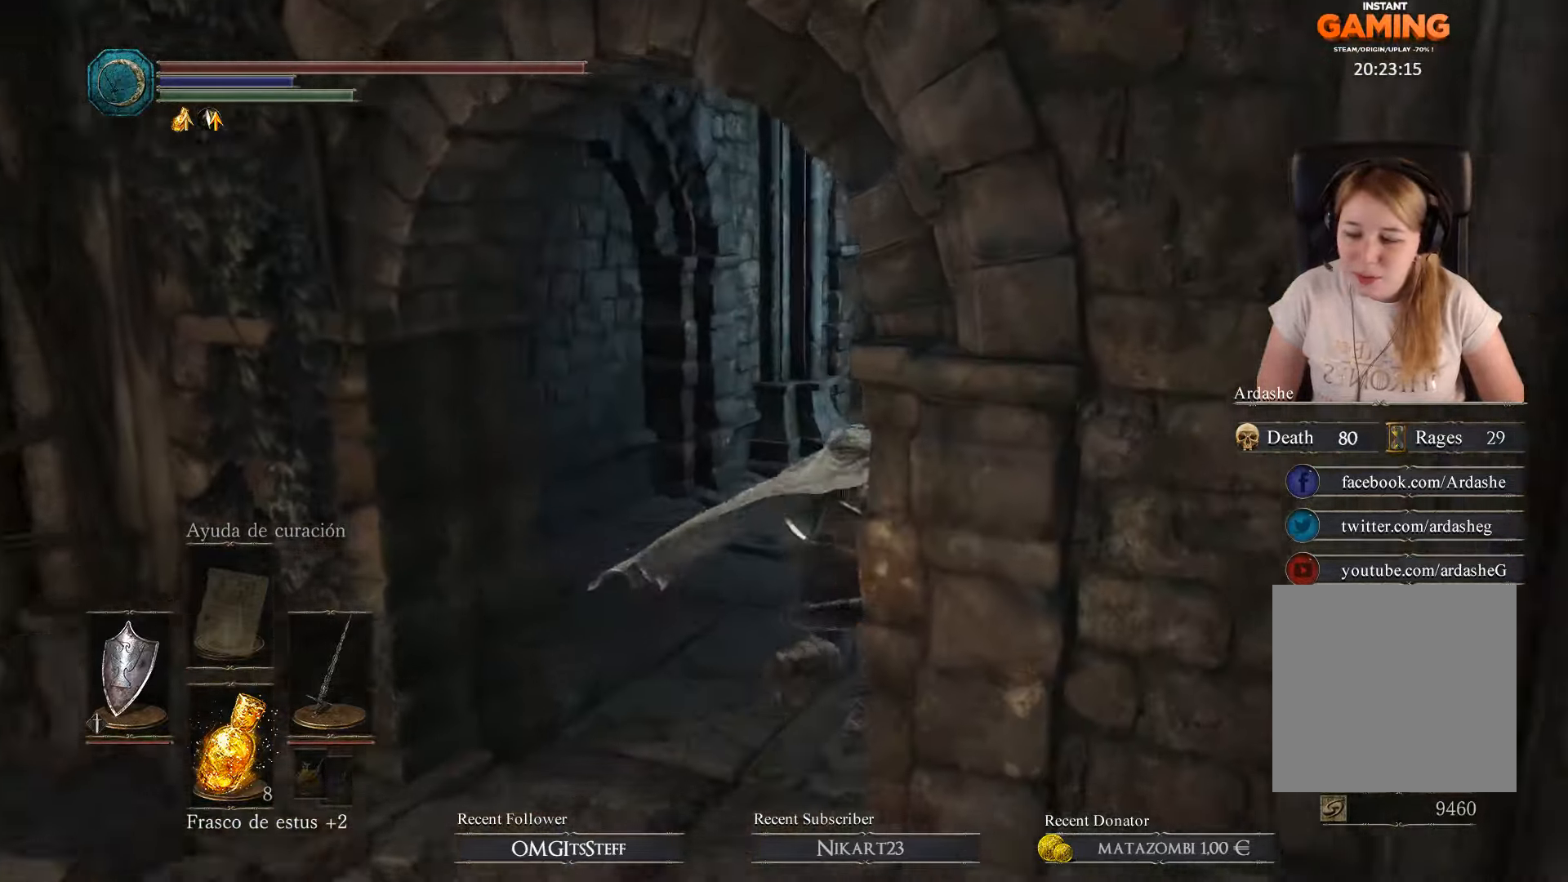
{"buttons": [], "left_stick": "up-right", "right_stick": "center", "events": [[67, "right_stick", "center"]]}
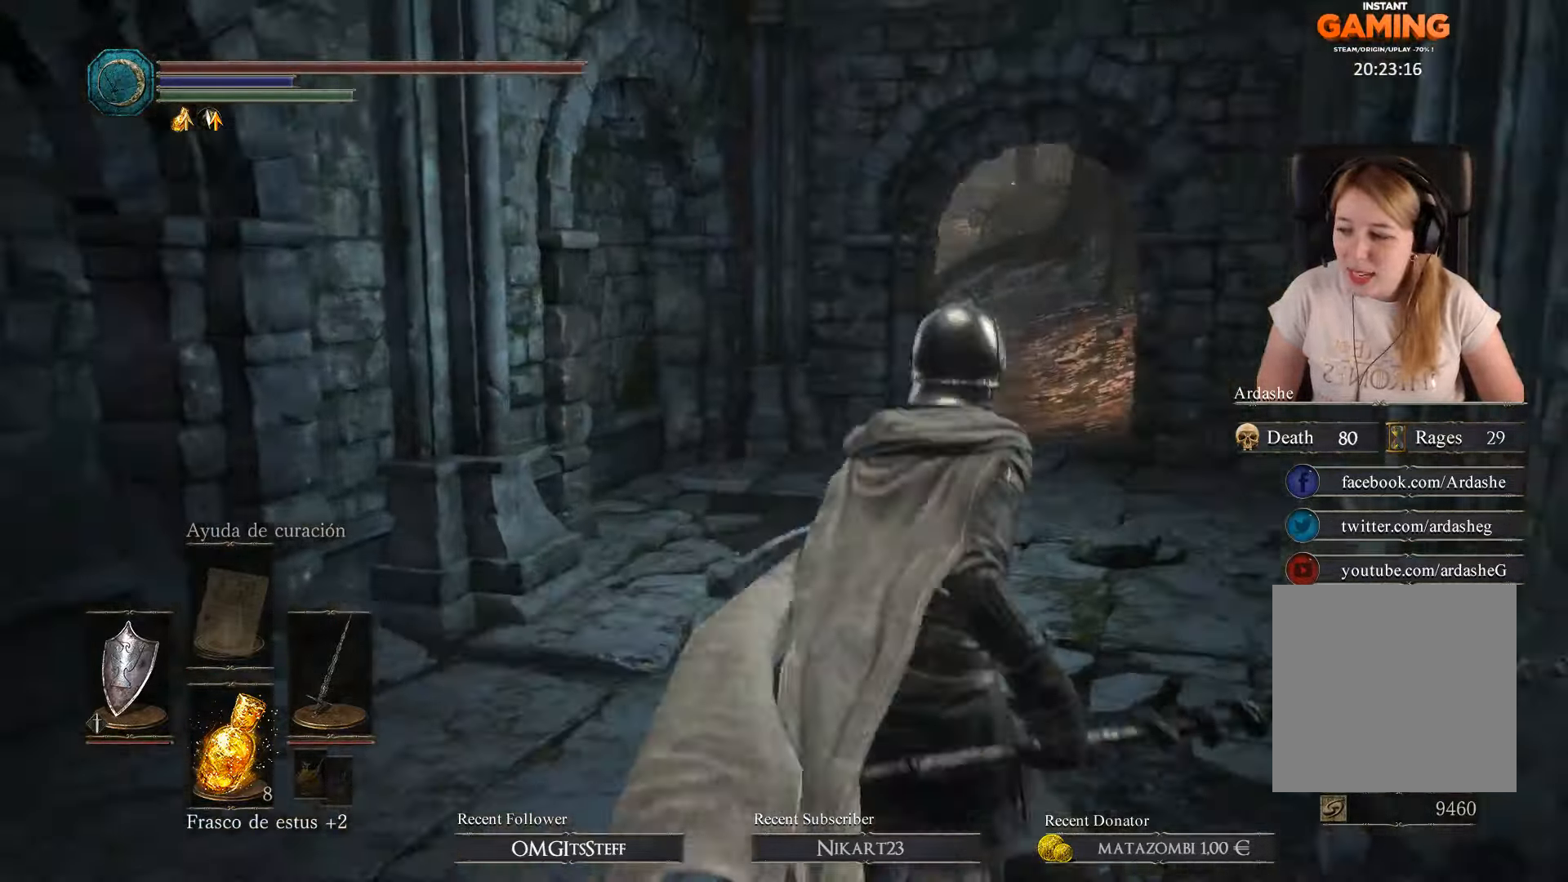
{"buttons": [], "left_stick": "up", "right_stick": "center", "events": [[367, "left_stick", "up"]]}
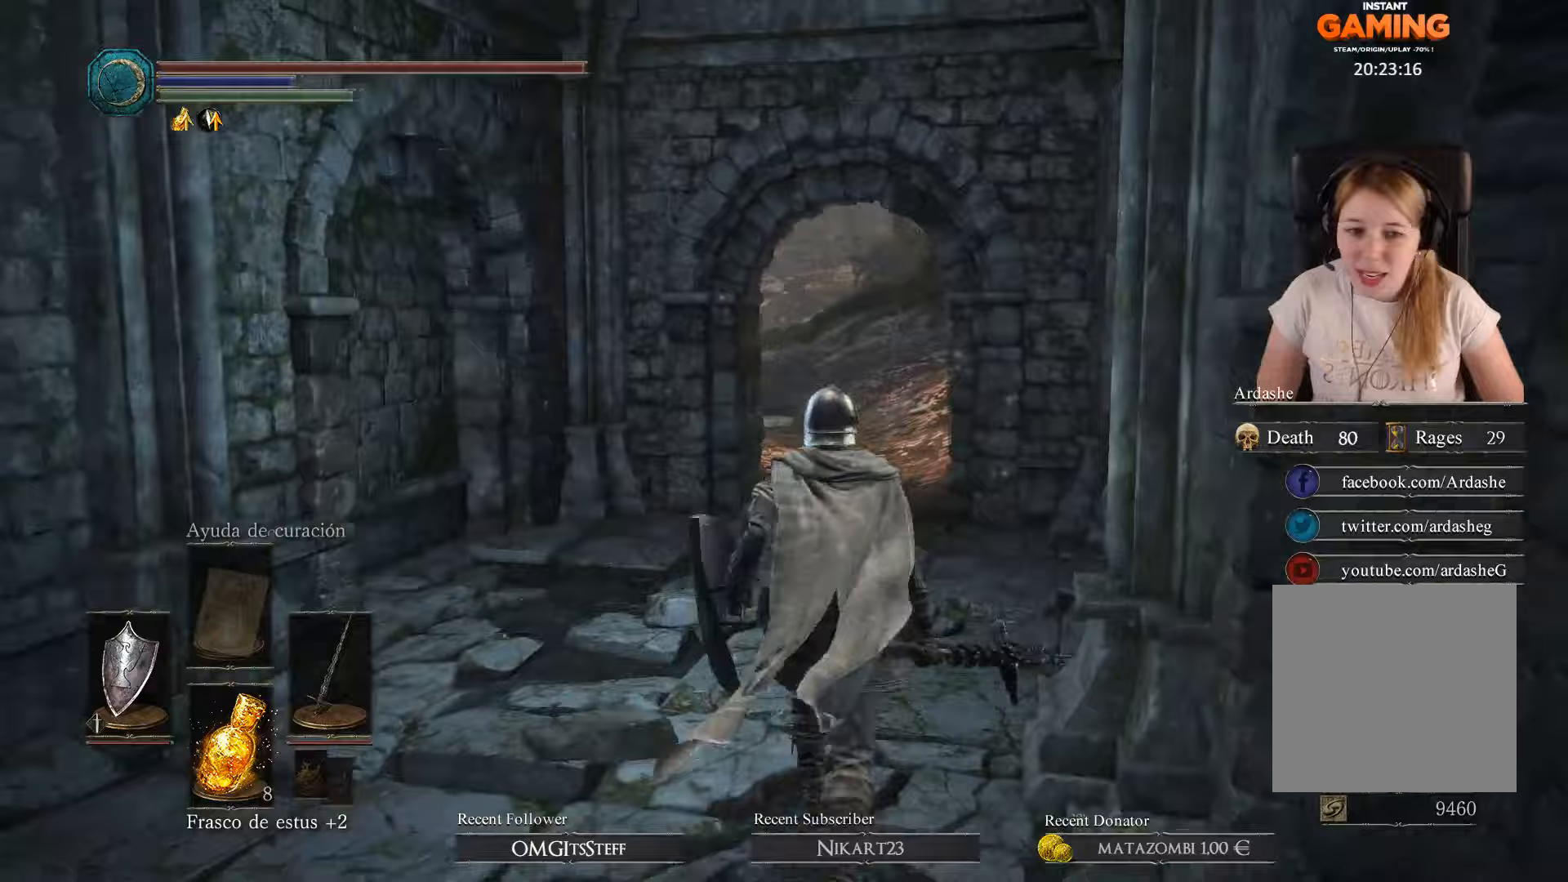
{"buttons": [], "left_stick": "up", "right_stick": "center", "events": []}
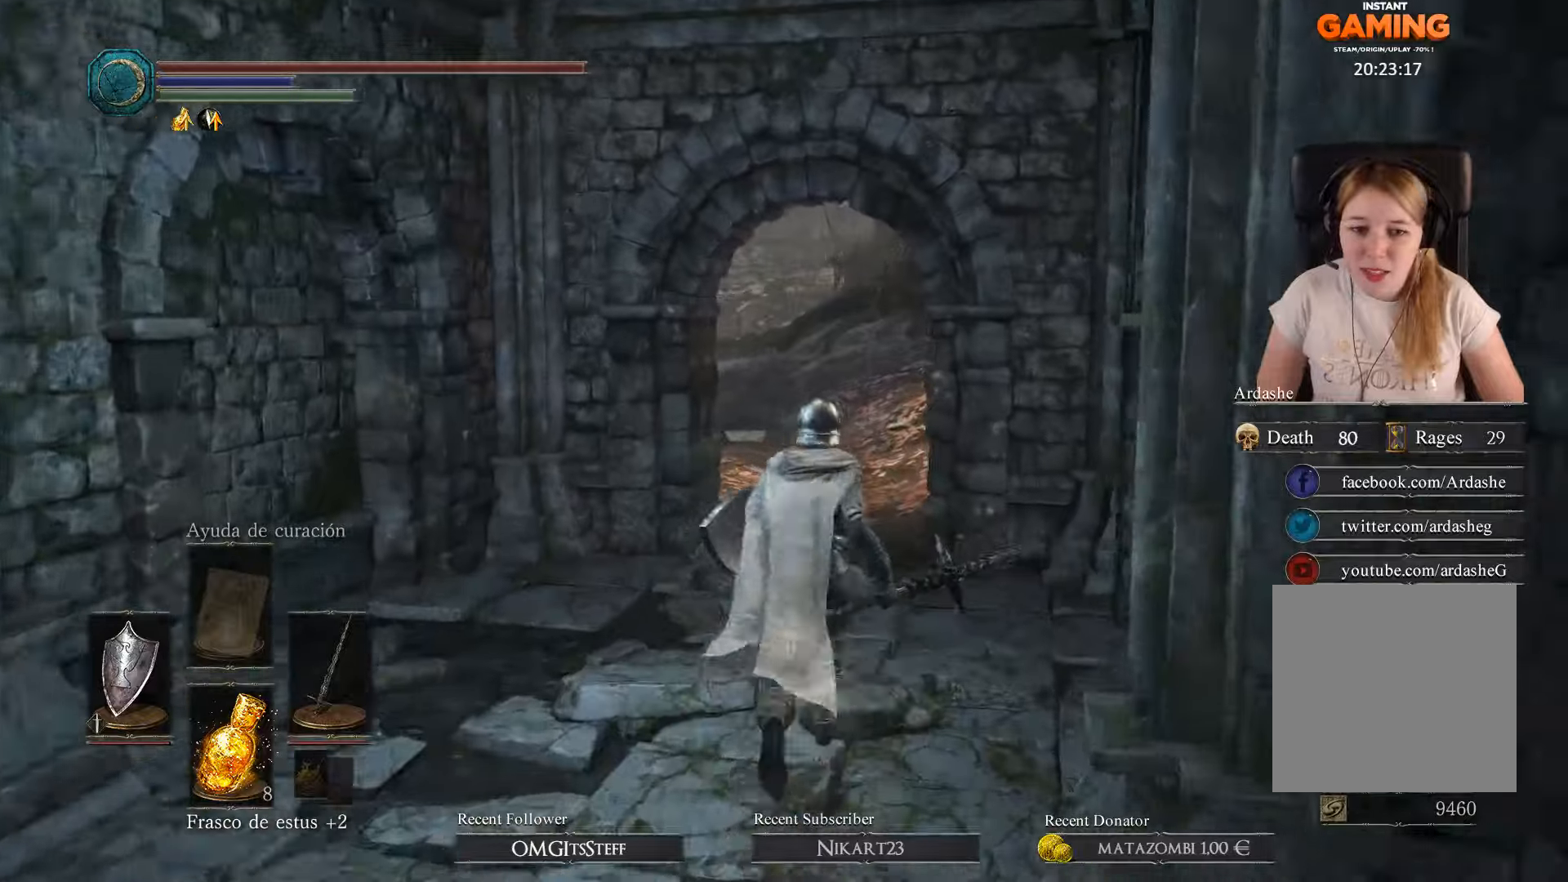
{"buttons": [], "left_stick": "up", "right_stick": "center", "events": []}
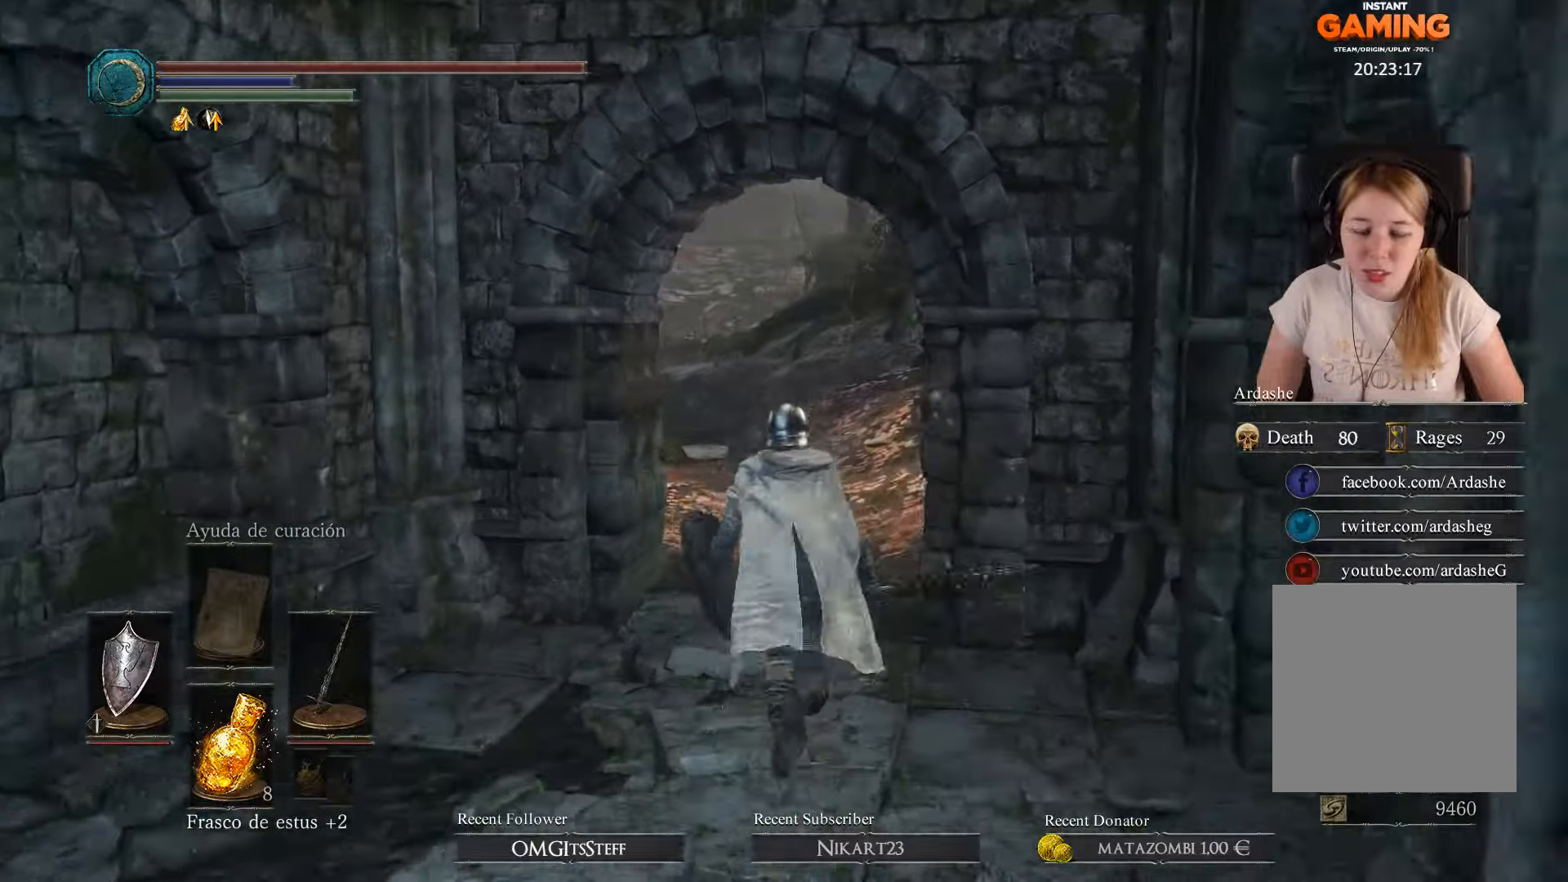
{"buttons": [], "left_stick": "up", "right_stick": "left", "events": [[100, "right_stick", "left"]]}
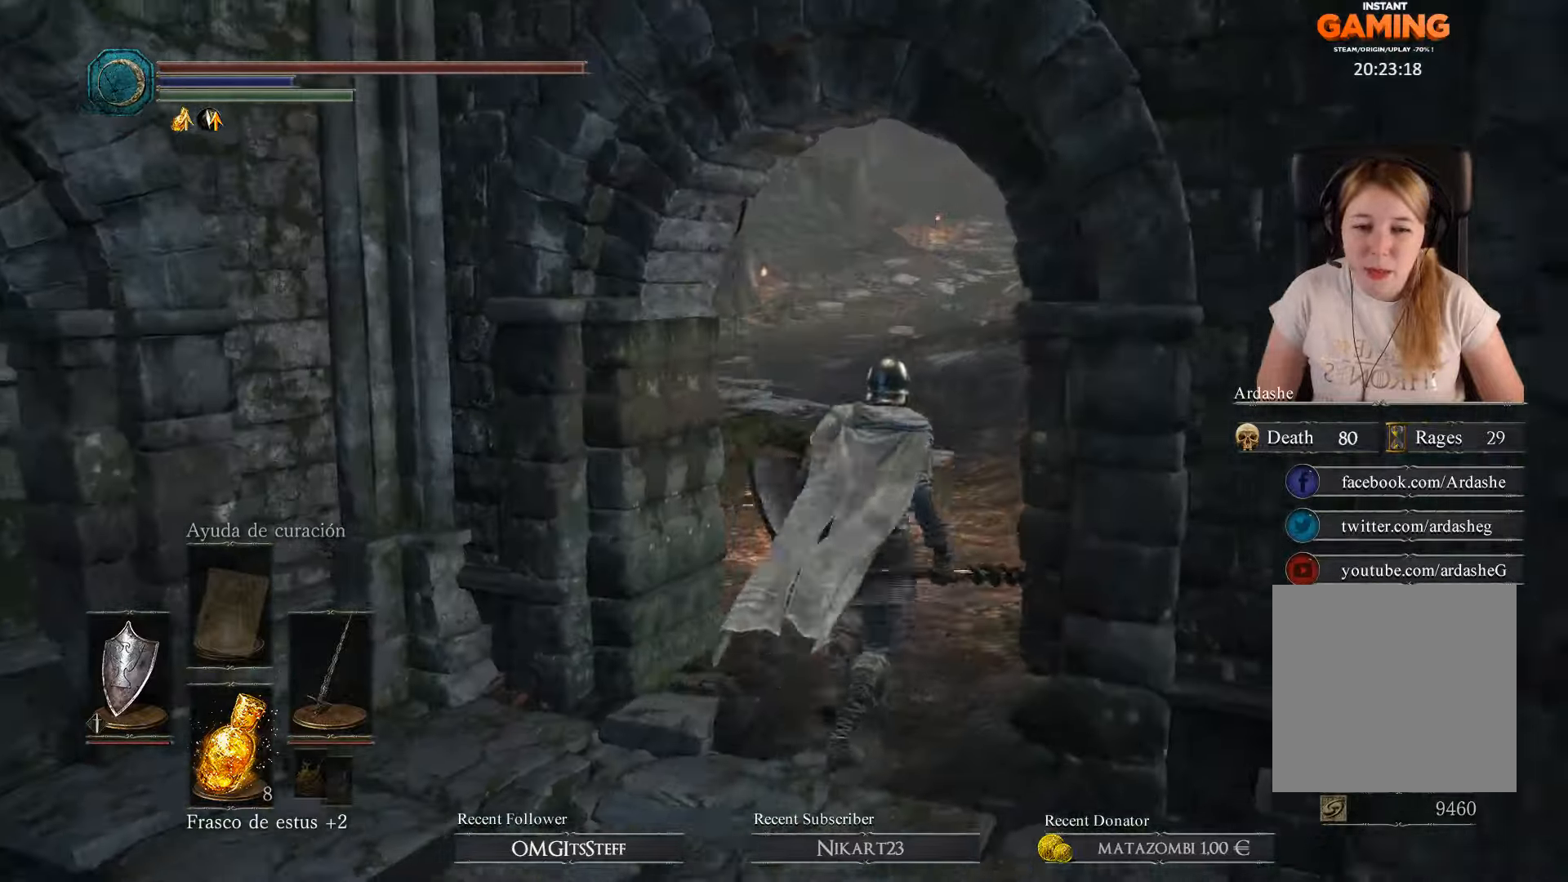
{"buttons": [], "left_stick": "up", "right_stick": "left", "events": []}
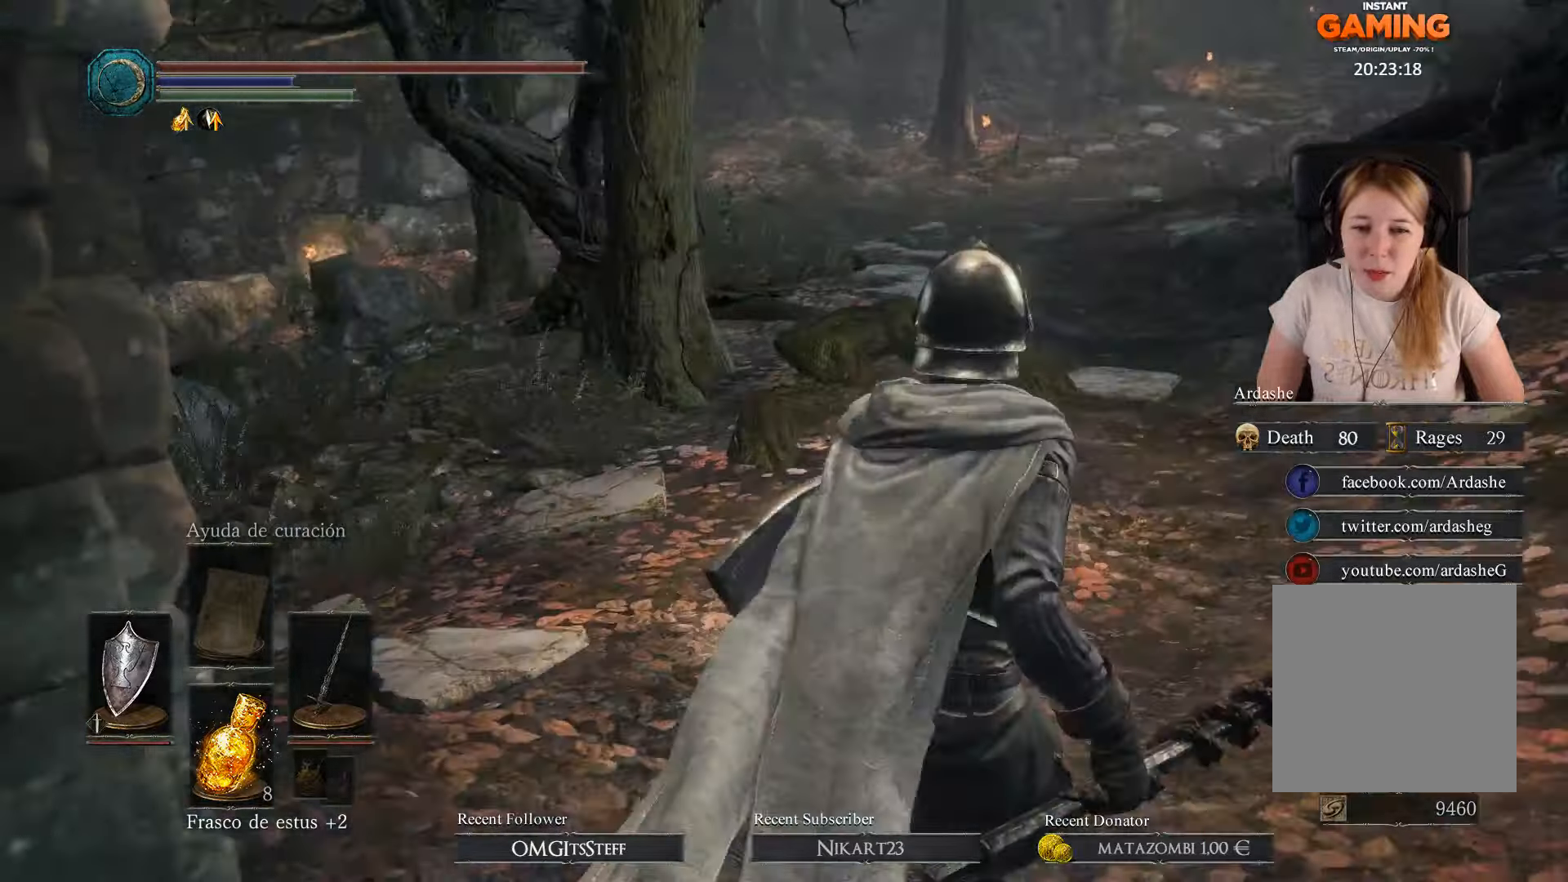
{"buttons": [], "left_stick": "center", "right_stick": "left", "events": [[367, "left_stick", "up-right"], [467, "left_stick", "center"]]}
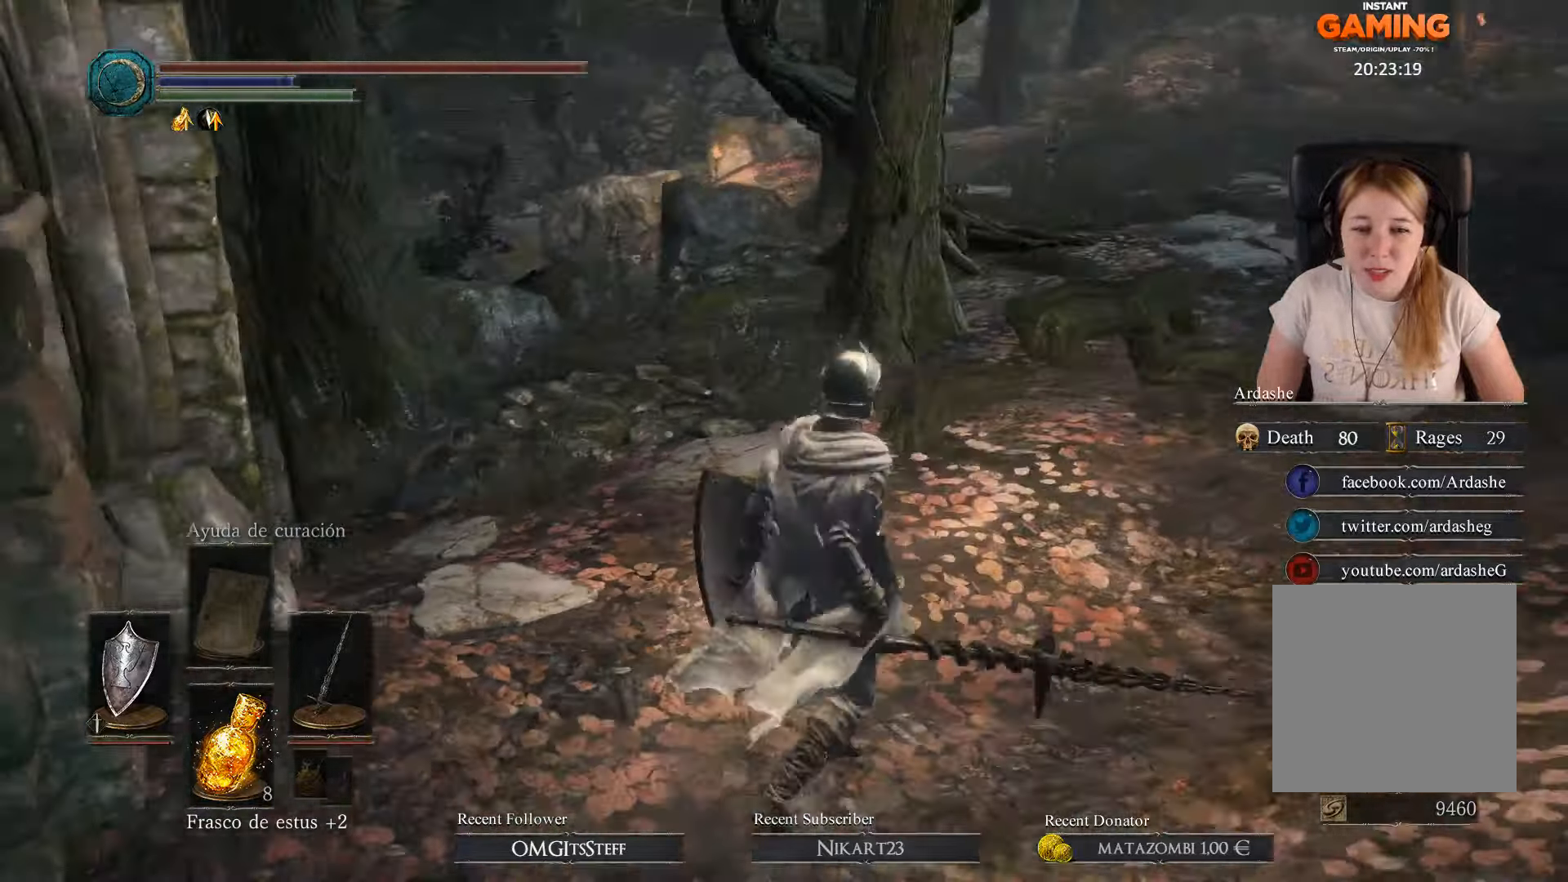
{"buttons": [], "left_stick": "center", "right_stick": "left", "events": []}
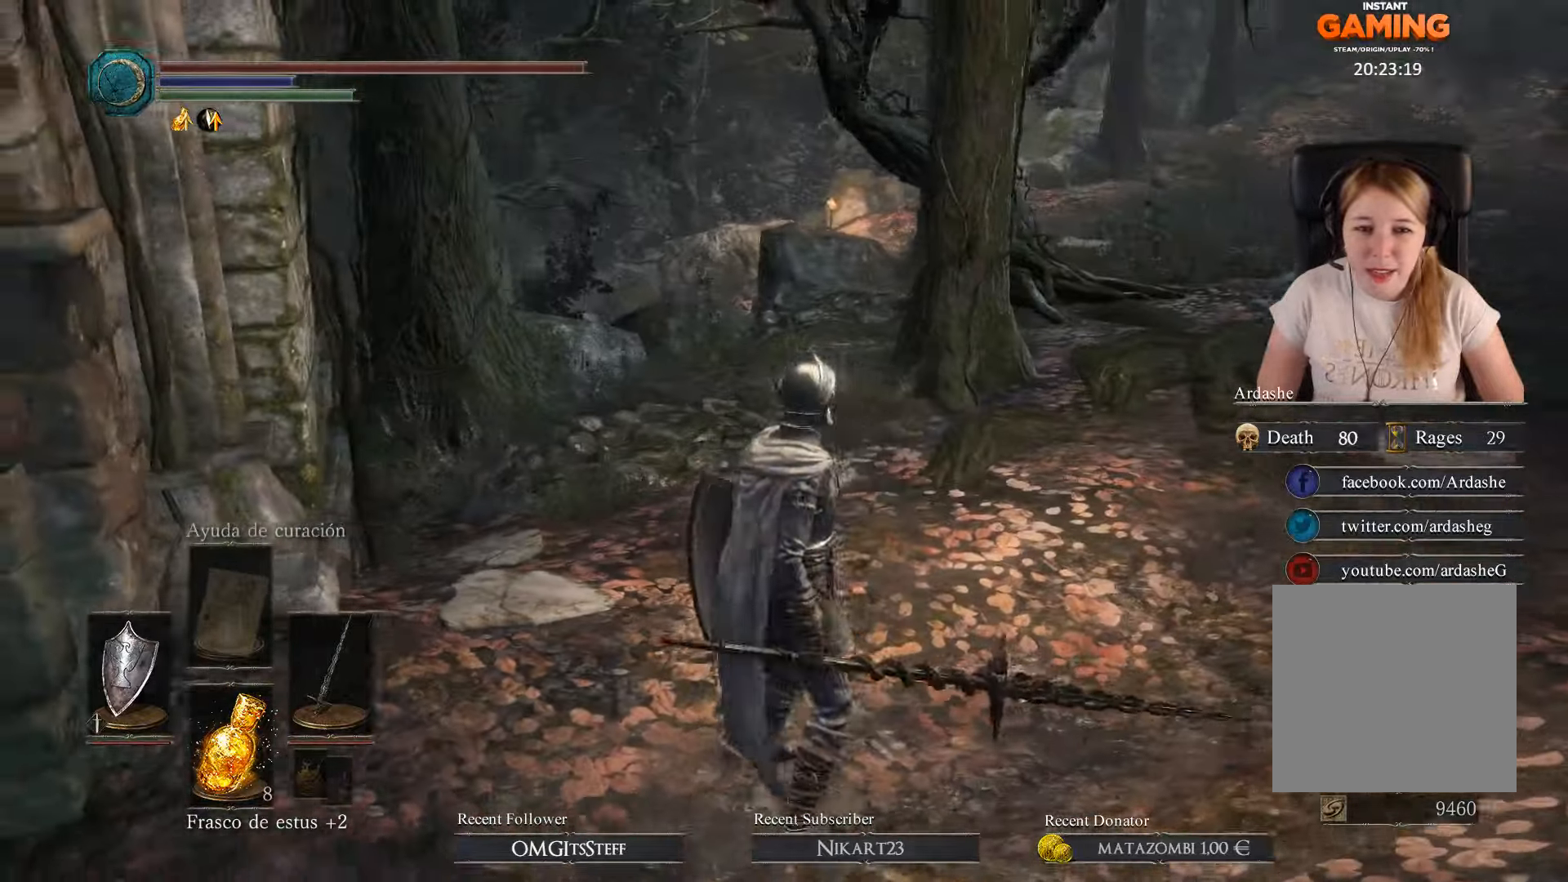
{"buttons": [], "left_stick": "up-right", "right_stick": "right", "events": [[33, "right_stick", "center"], [67, "left_stick", "right"], [367, "left_stick", "up-right"], [367, "right_stick", "right"]]}